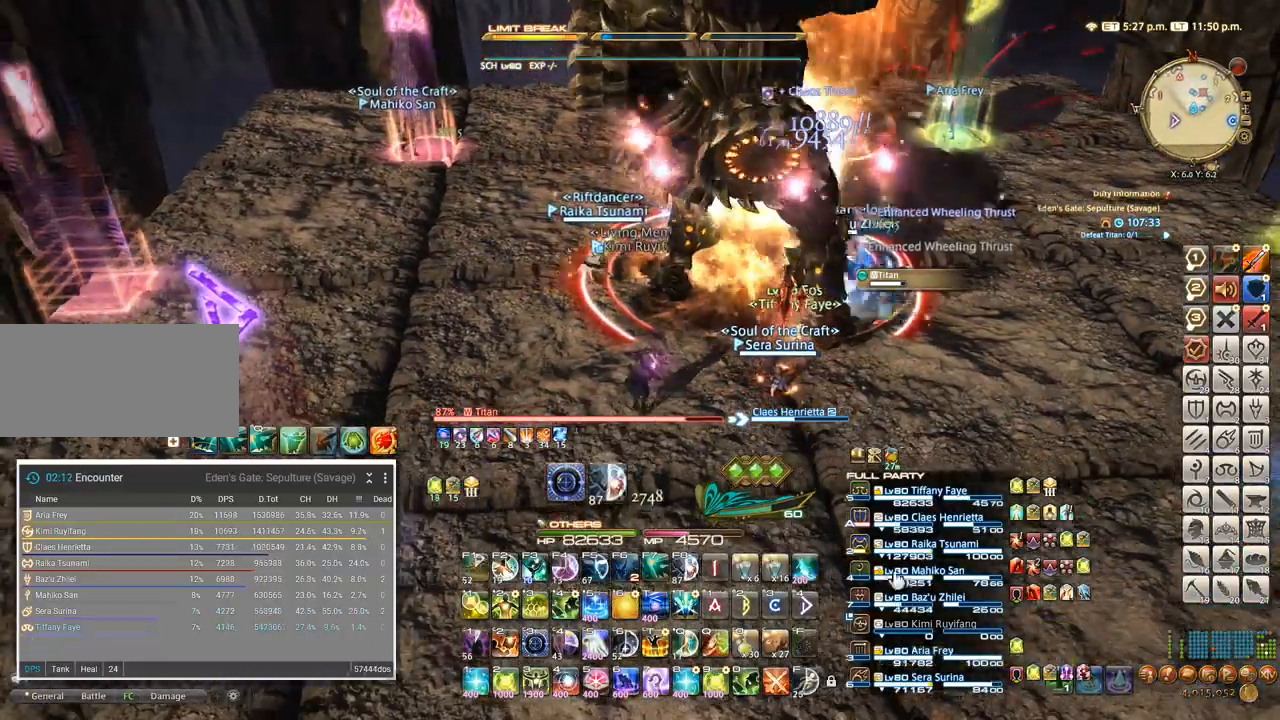
Gameplay with keyboard; each line is a JSON object with the keys held at the frame after it. "events" lists presses ("down") and releases ("up") of ".", "/", "0", "1", "2", "3", "4", "5", "6", "7", "8", "9", "a", "alt_l", "alt_r", "b", "backslash", "backspace", "c", "caps_lock", "comma", "ctrl_l", "ctrl_r", "d", "e", "equals", "escape", "f", "f1", "f10", "f11", "f12", "f2", "f3", "f4", "f5", "f6", "f7", "f8", "f9", "g", "h", "i", "j", "k", "l", "lbracket", "m", "minus", "n", "o", "p", "q", "quote", "r", "rbracket", "return", "s", "semicolon", "shift_l", "shift_r", "space", "super", "t", "tab", "tilde", "u", "v", "w", "x", "y" and "z" between this image and that frame as [ms after this image, input, new state], when the widget could be followed in between. No other keys are recorded. Mouse input is not recorded.
{"keys": ["d", "w"], "events": [[250, "w", "down"], [317, "d", "down"]]}
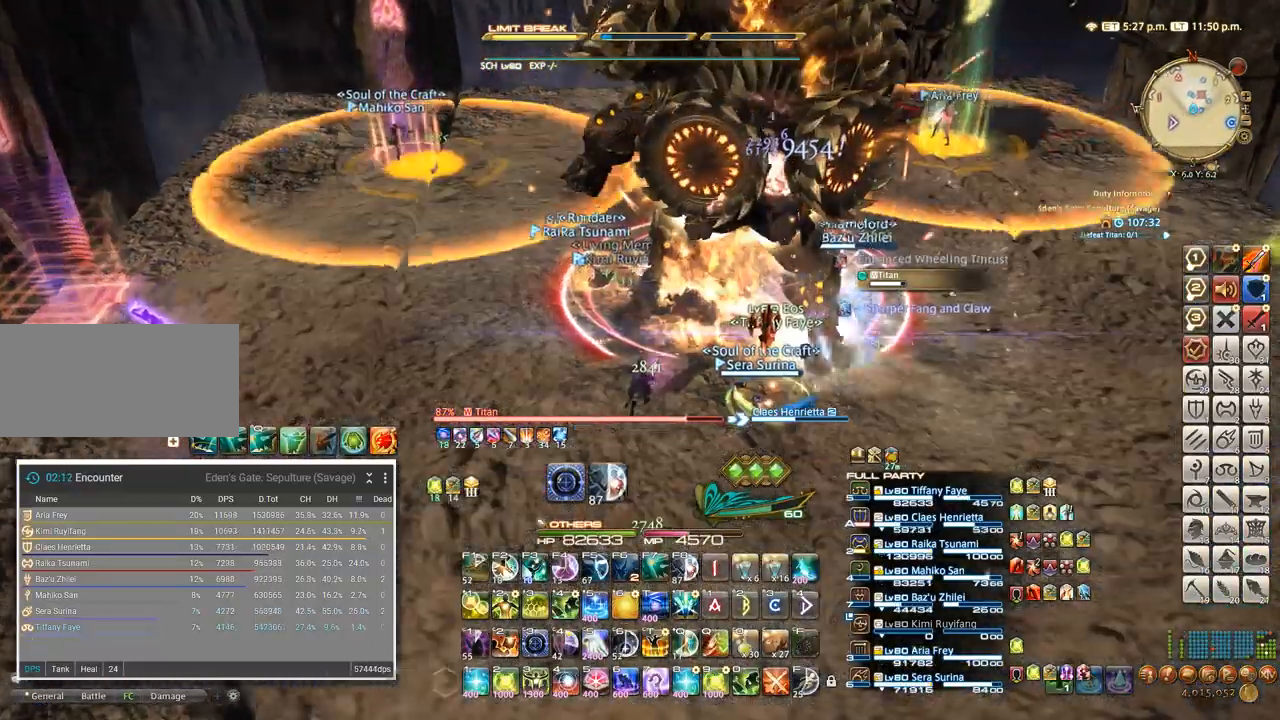
{"keys": ["d", "w"]}
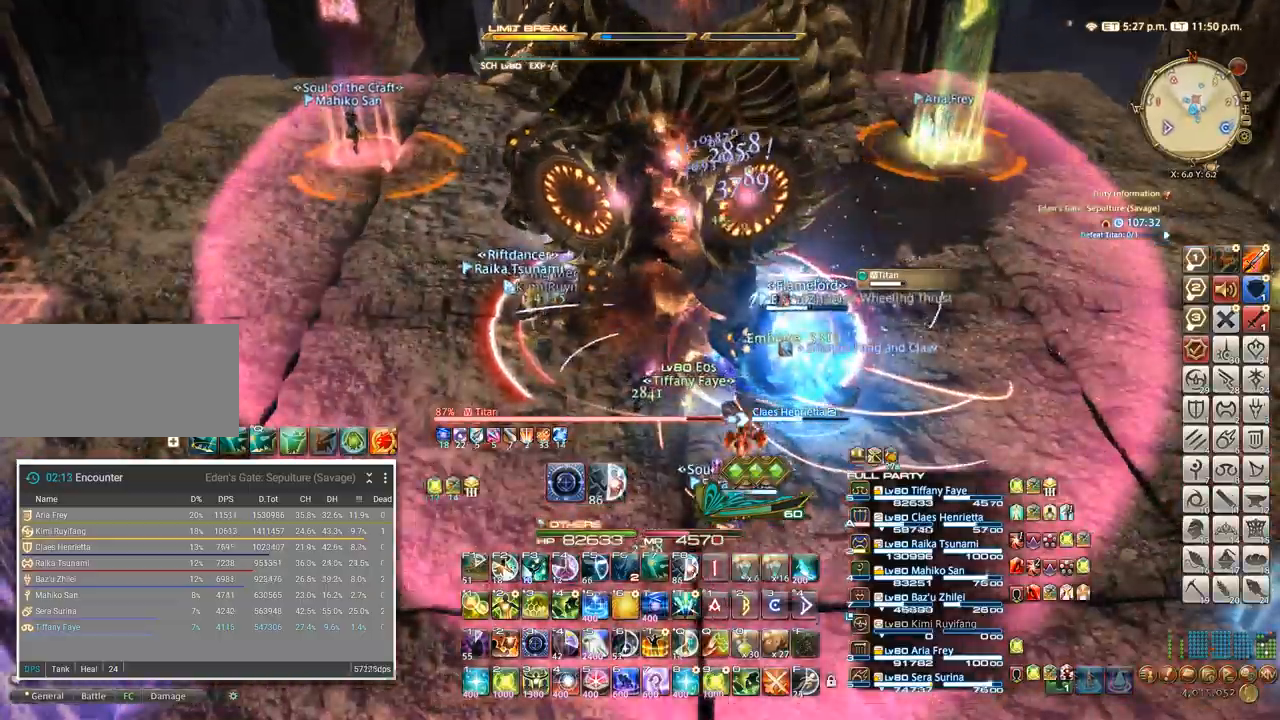
{"keys": ["s"], "events": [[183, "a", "down"], [183, "d", "up"], [217, "w", "up"], [400, "a", "up"], [400, "s", "down"]]}
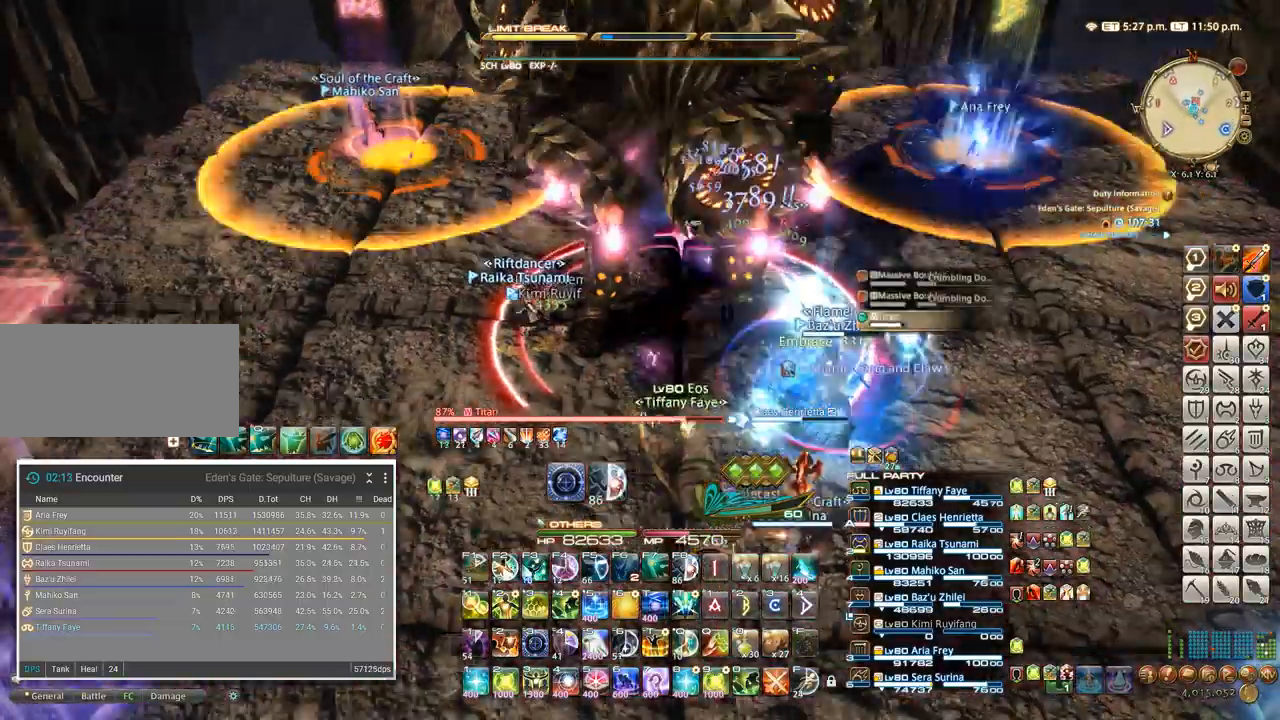
{"keys": ["f", "s"]}
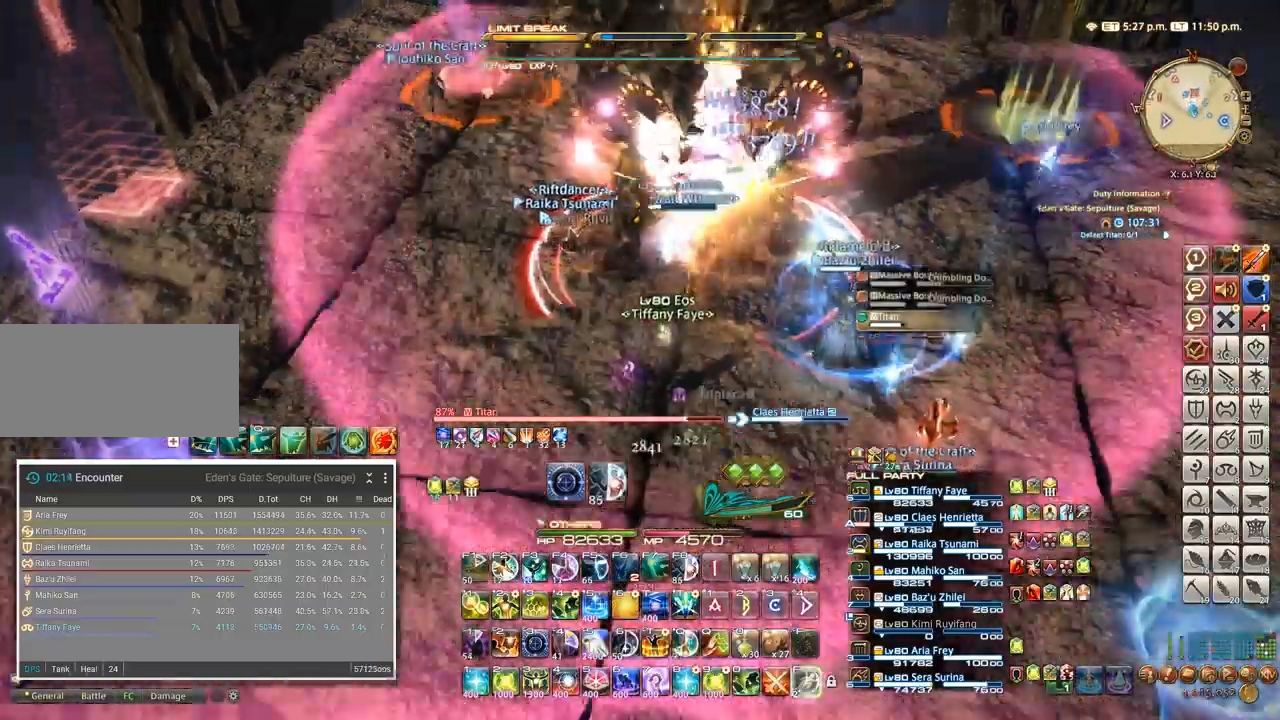
{"keys": ["s"]}